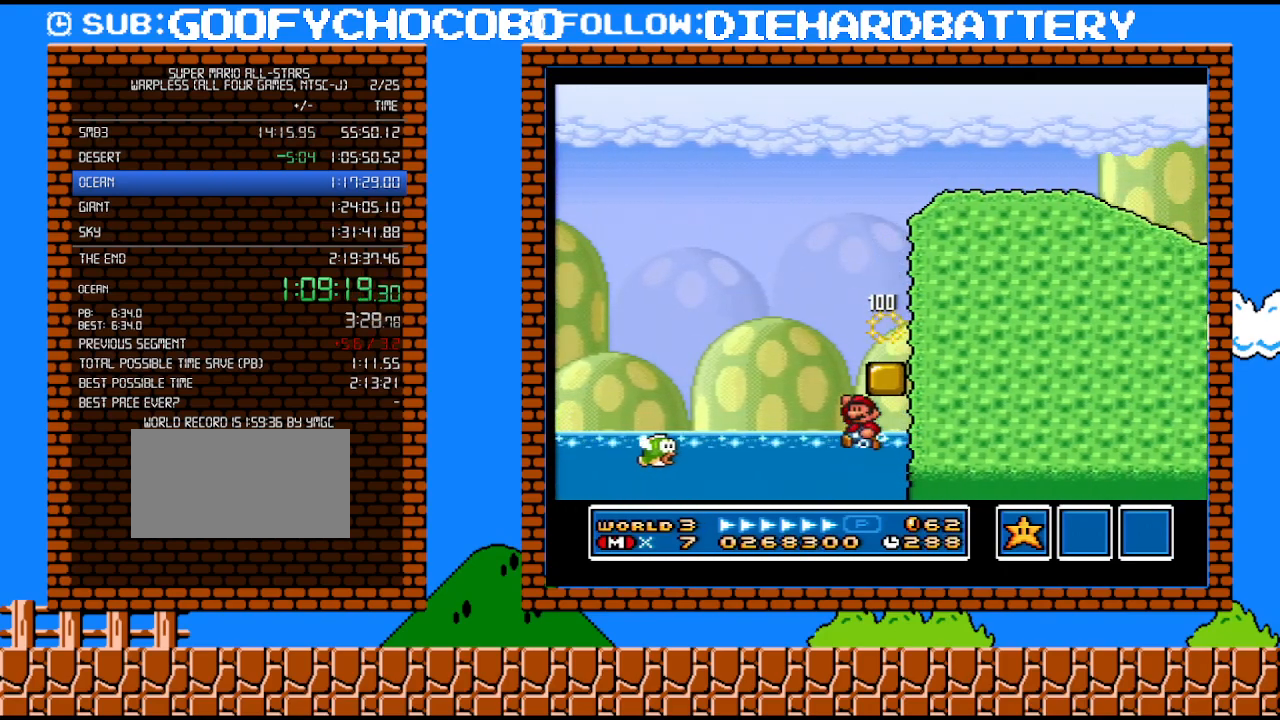
Gameplay with a controller (Nintendo layout); each line is a JSON object with the inputs held at the frame after it. "events" lists button and stick changes between this image and that frame as [ms after this image, input, new state], when the widget could be followed in between. Not read: L3 R3.
{"buttons": ["Y"], "events": [[83, "DPAD_RIGHT", "down"], [83, "Y", "down"], [117, "DPAD_UP", "up"], [250, "B", "up"], [433, "DPAD_LEFT", "down"], [433, "DPAD_RIGHT", "up"], [467, "DPAD_LEFT", "up"]]}
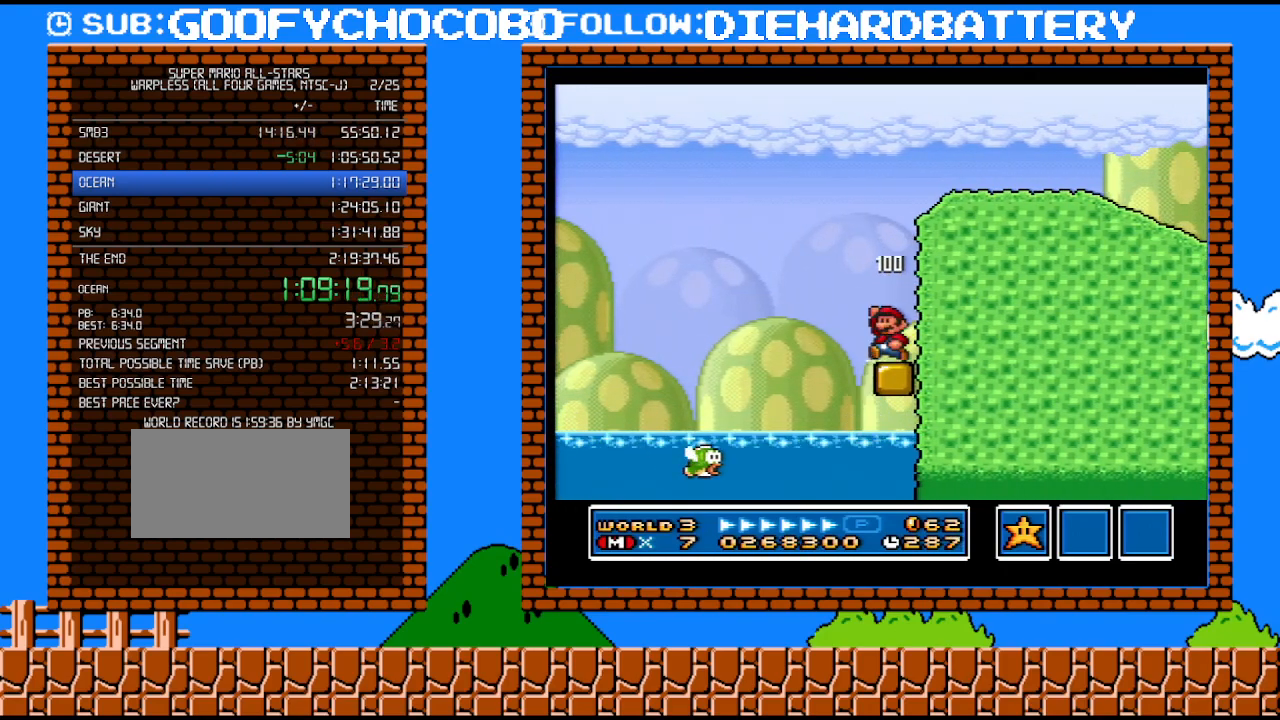
{"buttons": ["Y", "DPAD_RIGHT"], "events": [[33, "B", "down"], [250, "DPAD_RIGHT", "down"], [500, "B", "up"]]}
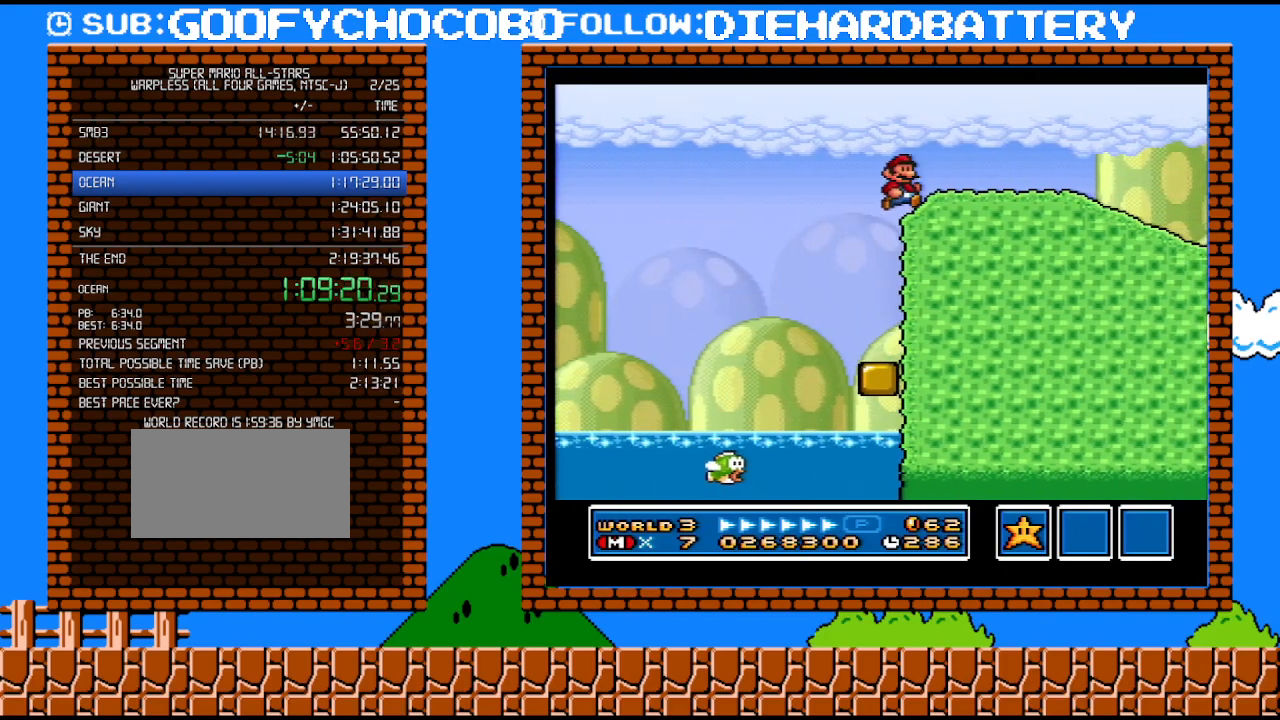
{"buttons": ["Y", "DPAD_RIGHT"], "events": []}
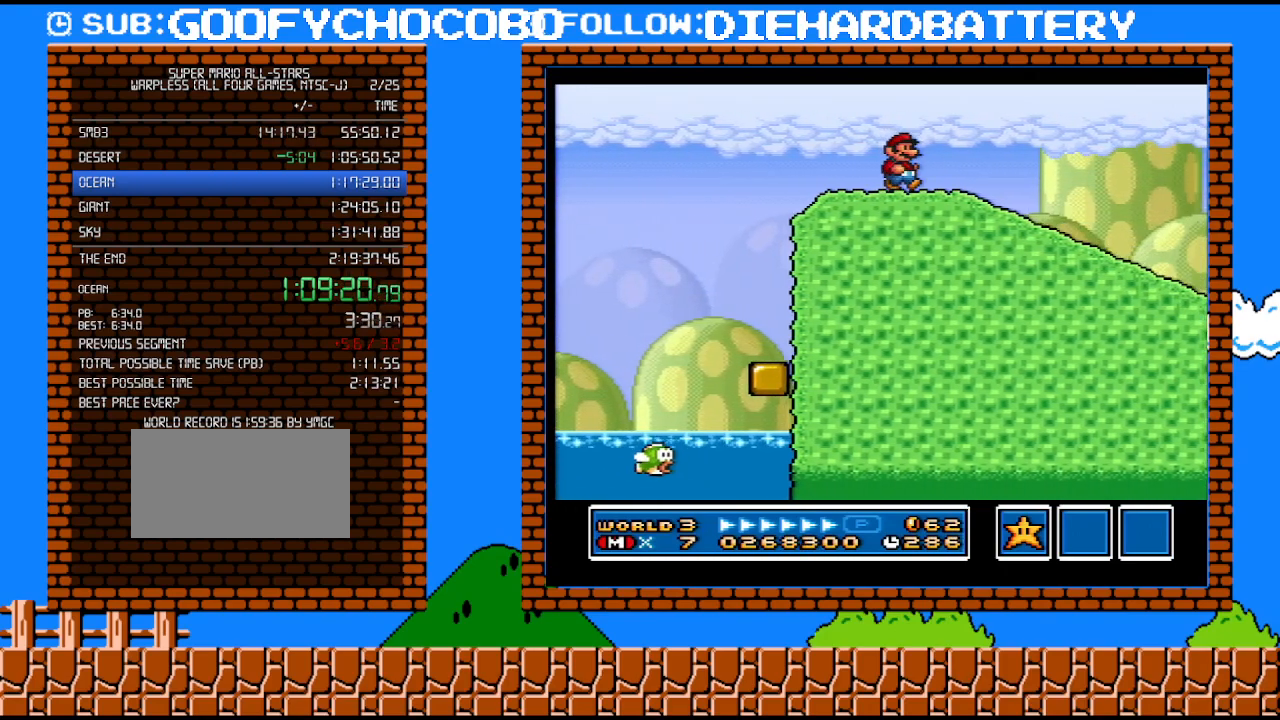
{"buttons": ["Y", "DPAD_DOWN"], "events": [[150, "DPAD_DOWN", "down"], [150, "DPAD_RIGHT", "up"]]}
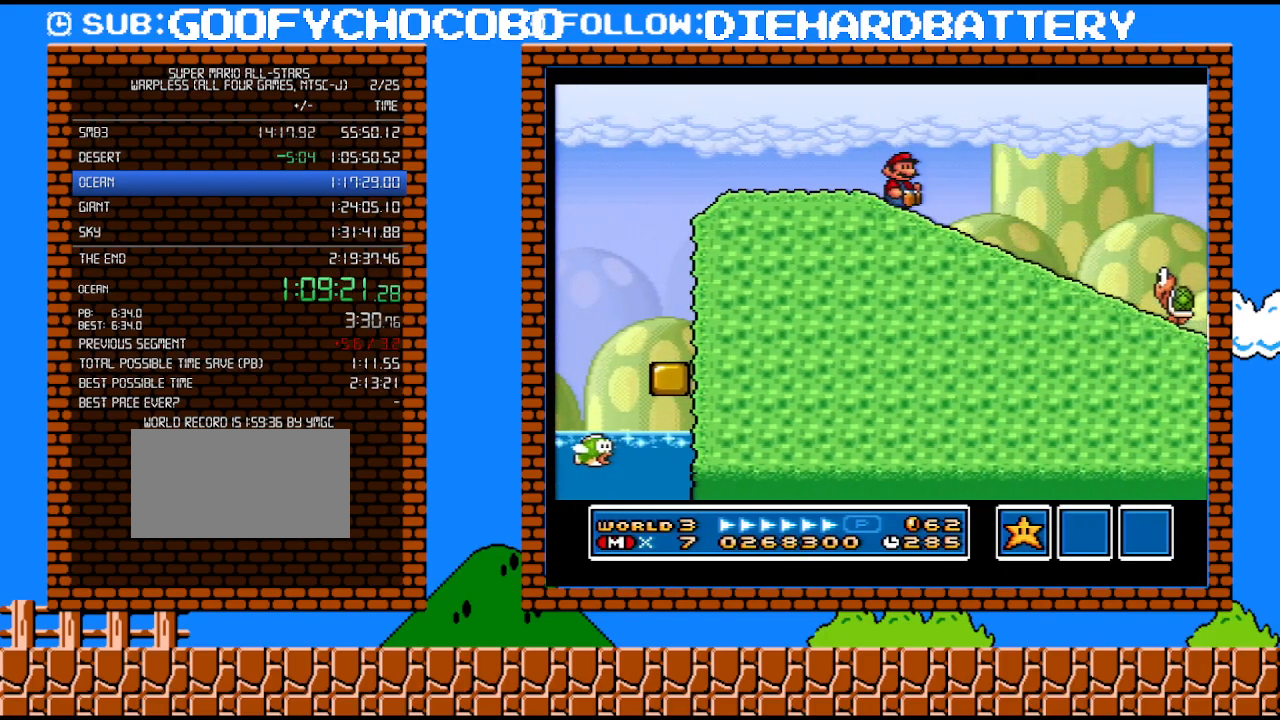
{"buttons": ["Y", "DPAD_DOWN"], "events": []}
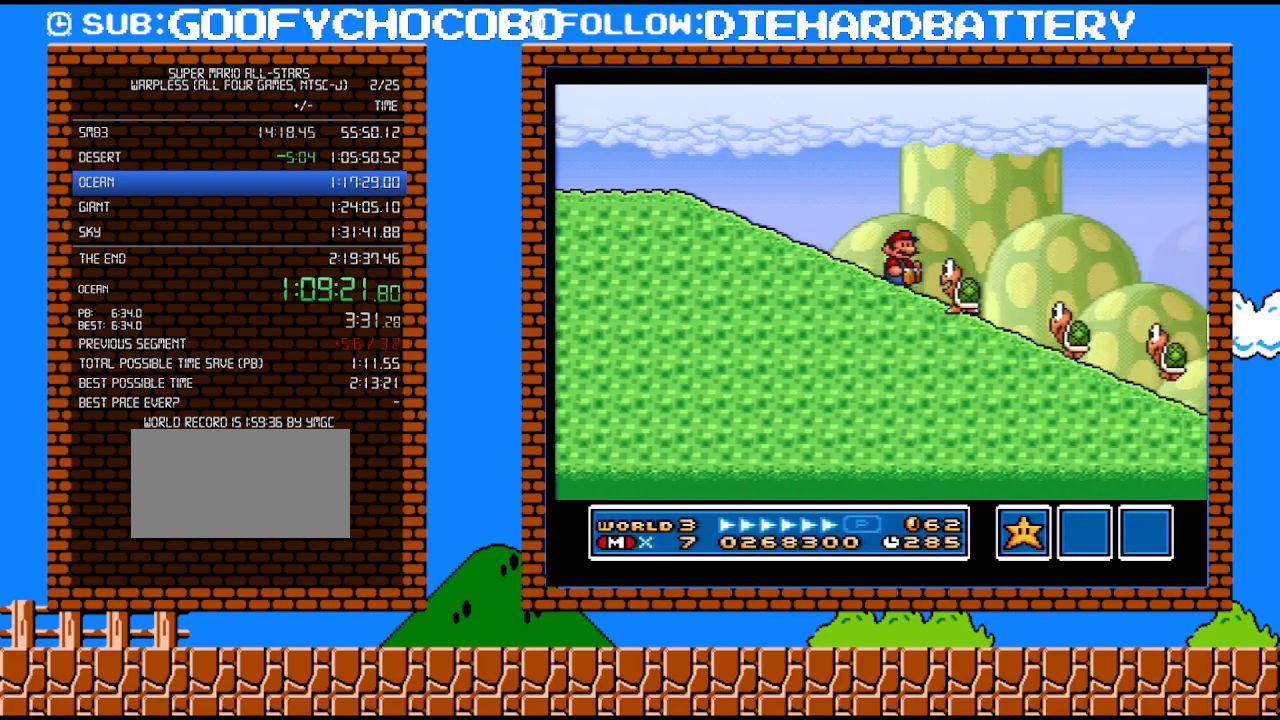
{"buttons": ["Y", "DPAD_DOWN"], "events": []}
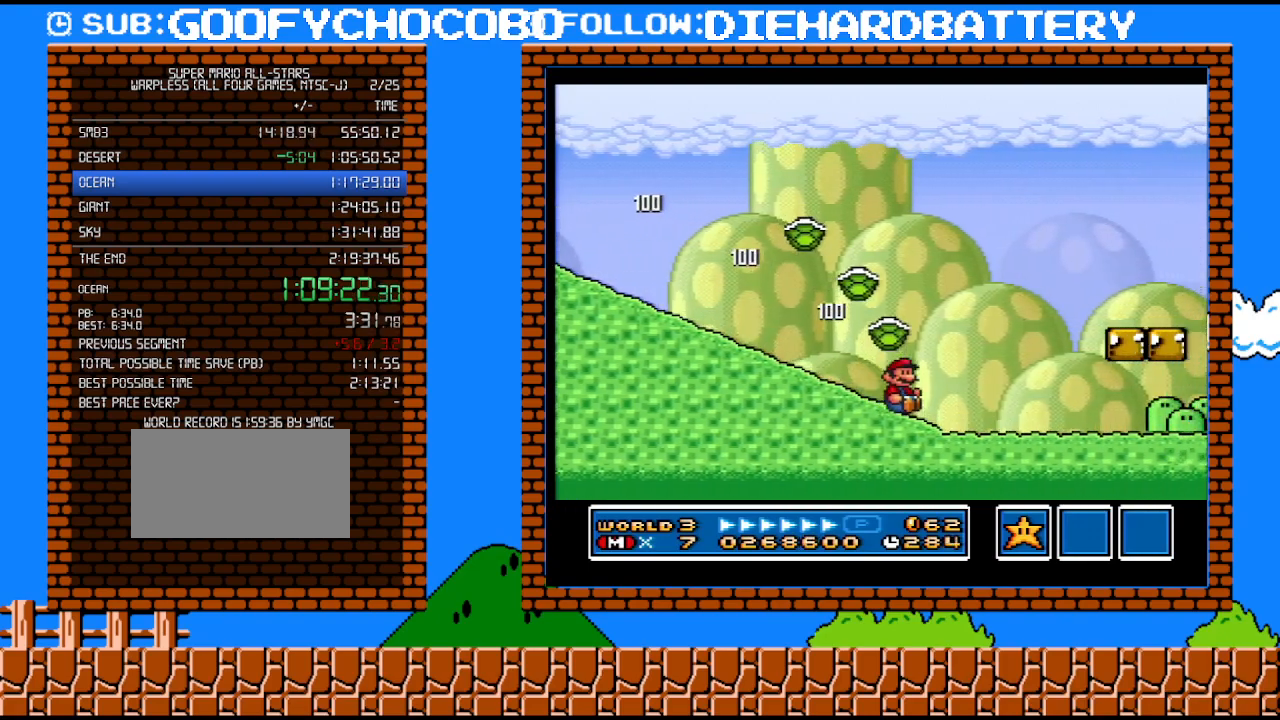
{"buttons": ["B", "Y"], "events": [[100, "B", "down"], [183, "DPAD_DOWN", "up"]]}
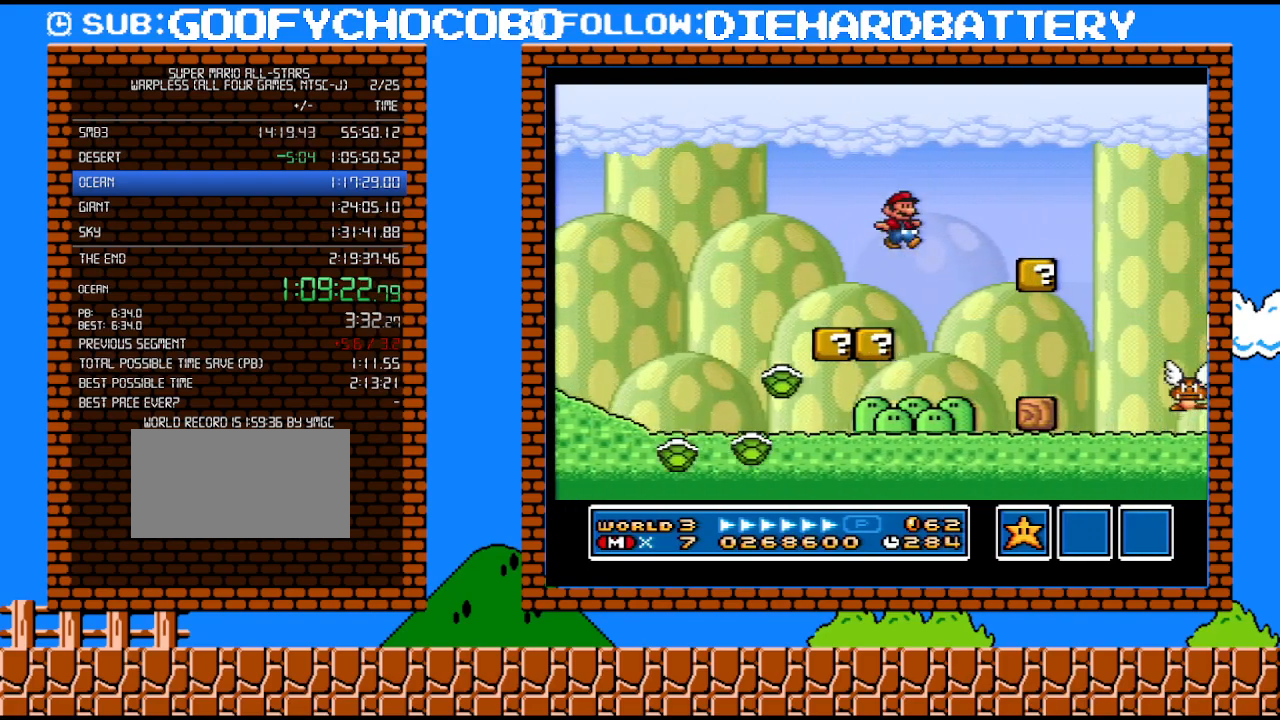
{"buttons": [], "events": [[317, "B", "up"], [467, "Y", "up"]]}
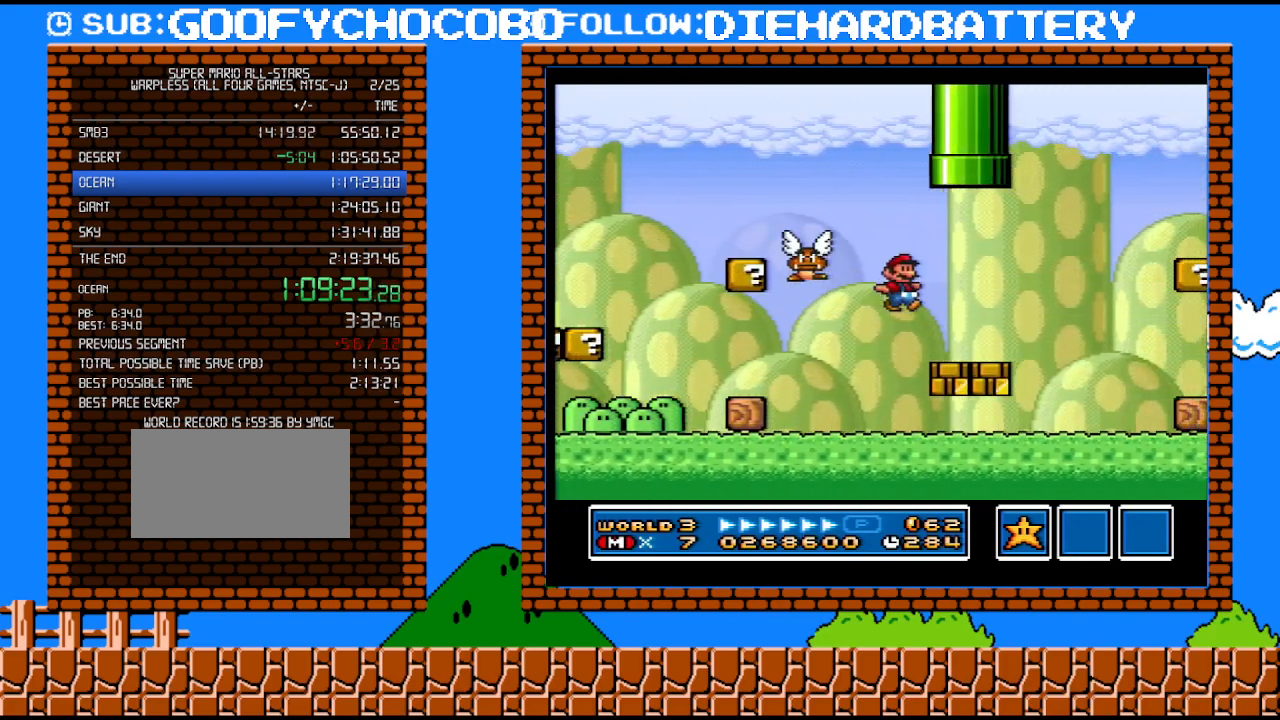
{"buttons": ["DPAD_LEFT"], "events": [[33, "Y", "down"], [83, "DPAD_DOWN", "down"], [183, "B", "down"], [250, "B", "up"], [250, "DPAD_DOWN", "up"], [250, "DPAD_LEFT", "down"], [283, "Y", "up"], [400, "DPAD_LEFT", "up"], [500, "DPAD_LEFT", "down"]]}
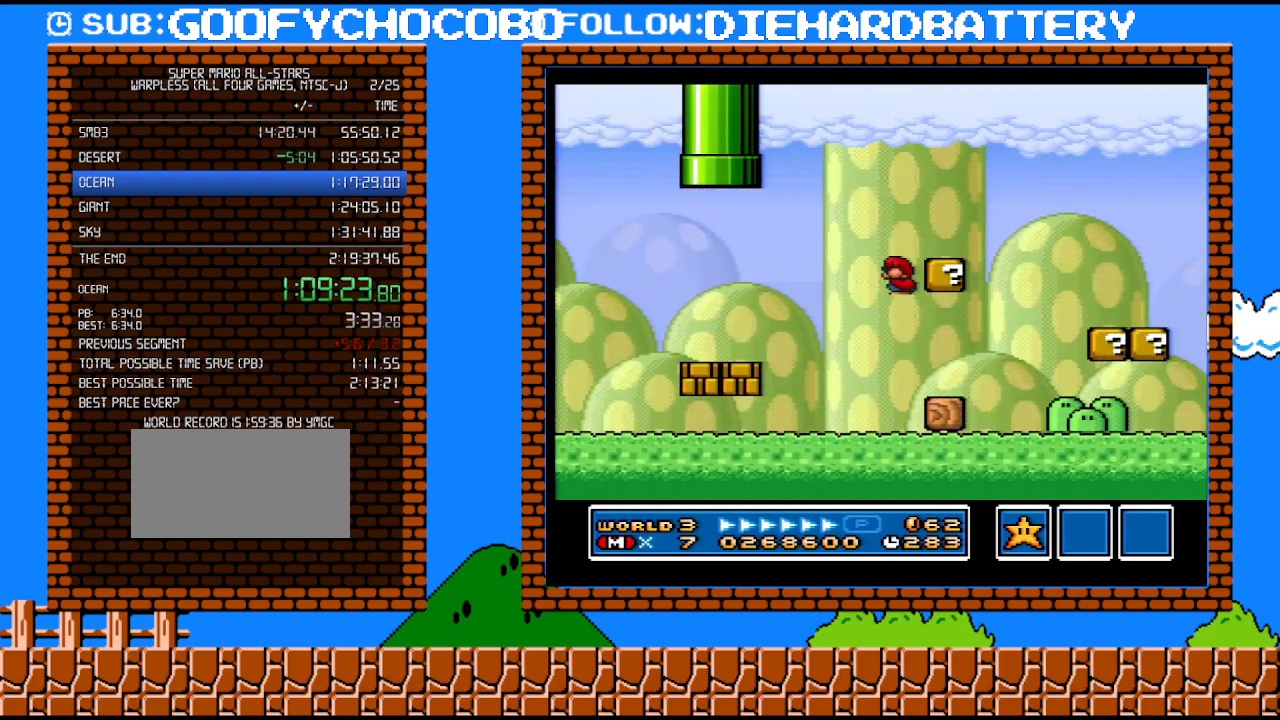
{"buttons": ["B", "DPAD_RIGHT"], "events": [[150, "DPAD_LEFT", "up"], [183, "DPAD_LEFT", "down"], [283, "DPAD_LEFT", "up"], [400, "DPAD_RIGHT", "down"], [467, "B", "down"]]}
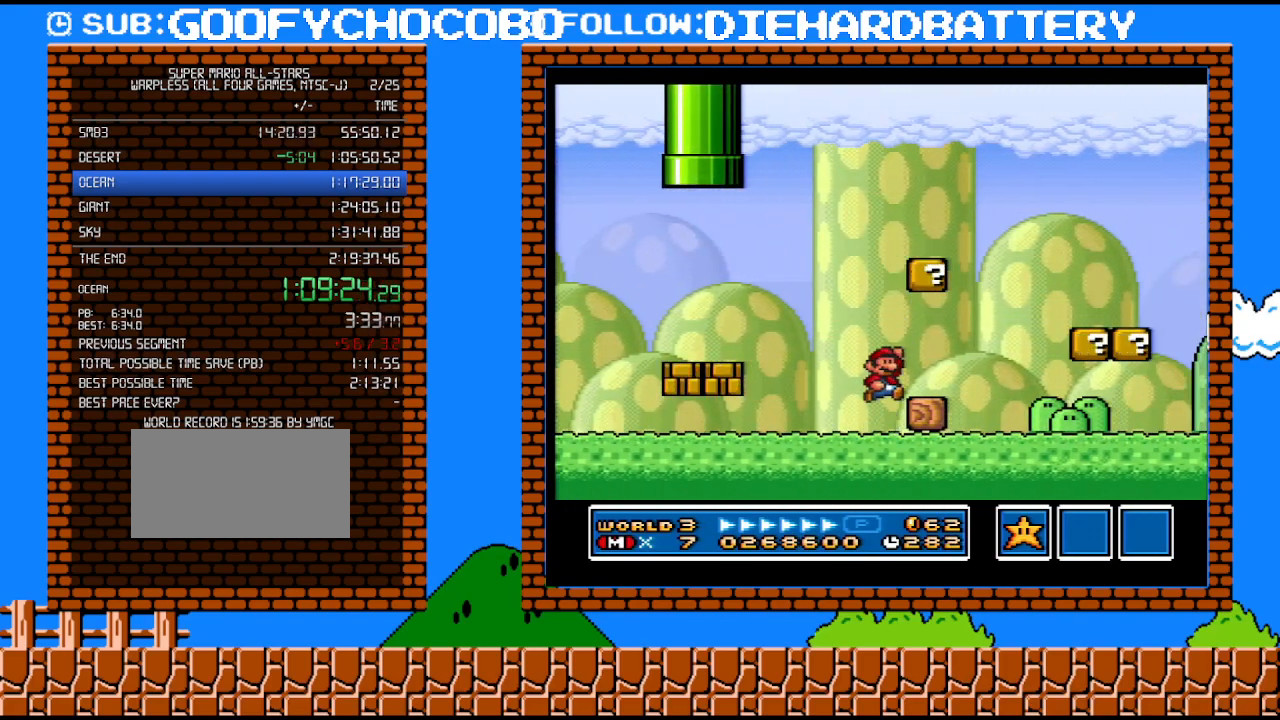
{"buttons": ["B"], "events": [[33, "B", "up"], [250, "DPAD_RIGHT", "up"], [250, "DPAD_UP", "down"], [283, "DPAD_LEFT", "down"], [283, "DPAD_UP", "up"], [400, "B", "down"], [467, "DPAD_LEFT", "up"]]}
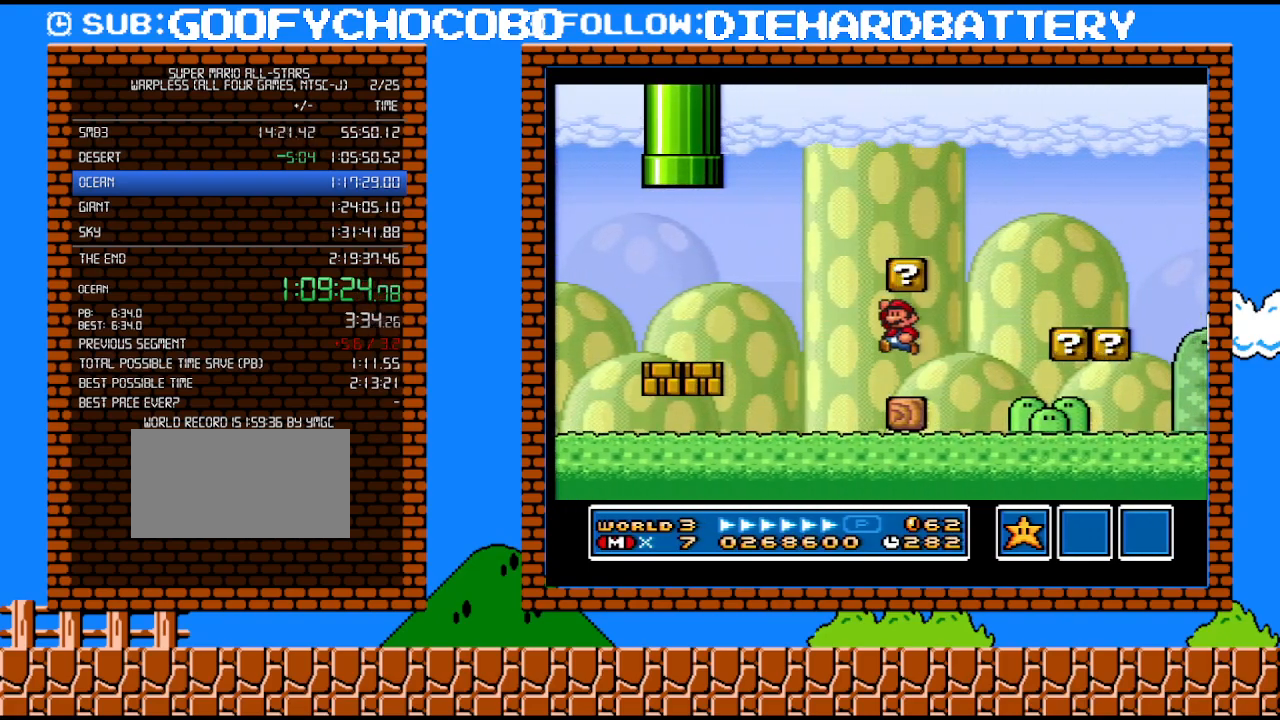
{"buttons": ["B", "DPAD_LEFT"], "events": [[33, "DPAD_RIGHT", "down"], [50, "B", "up"], [283, "B", "down"], [283, "DPAD_RIGHT", "up"], [433, "DPAD_LEFT", "down"]]}
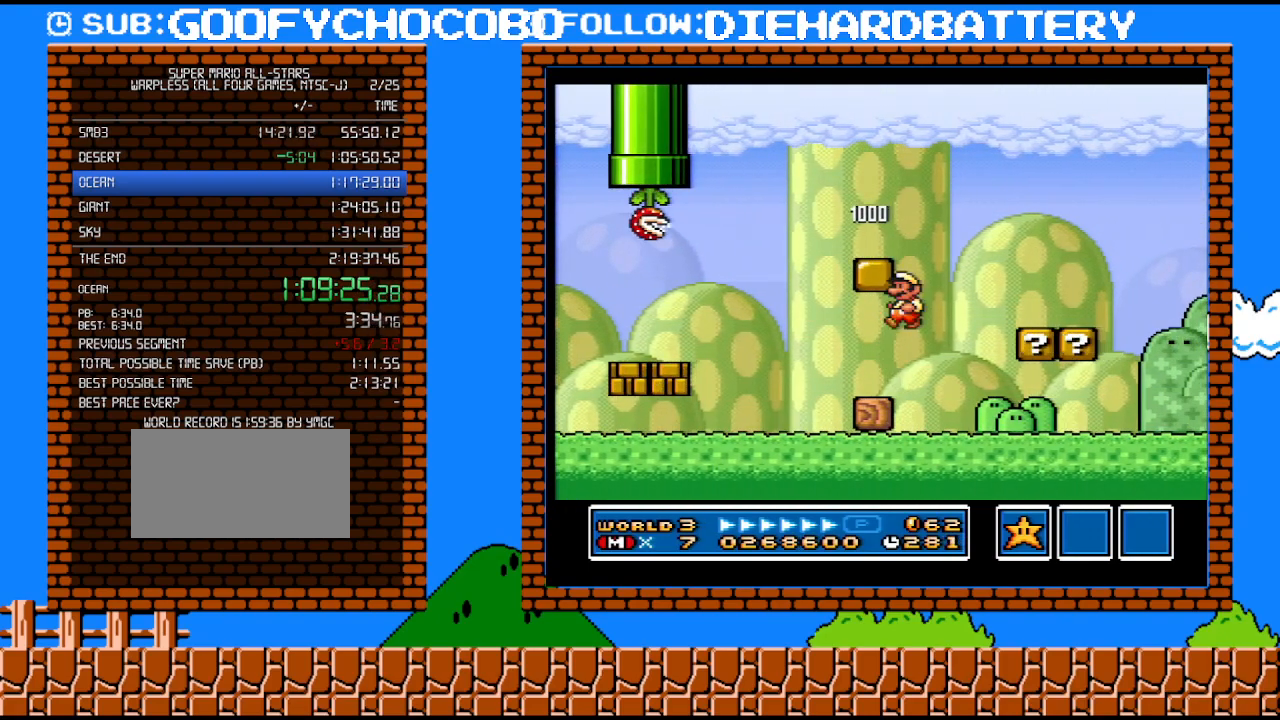
{"buttons": ["Y"], "events": [[83, "DPAD_LEFT", "up"], [150, "B", "up"], [400, "Y", "down"]]}
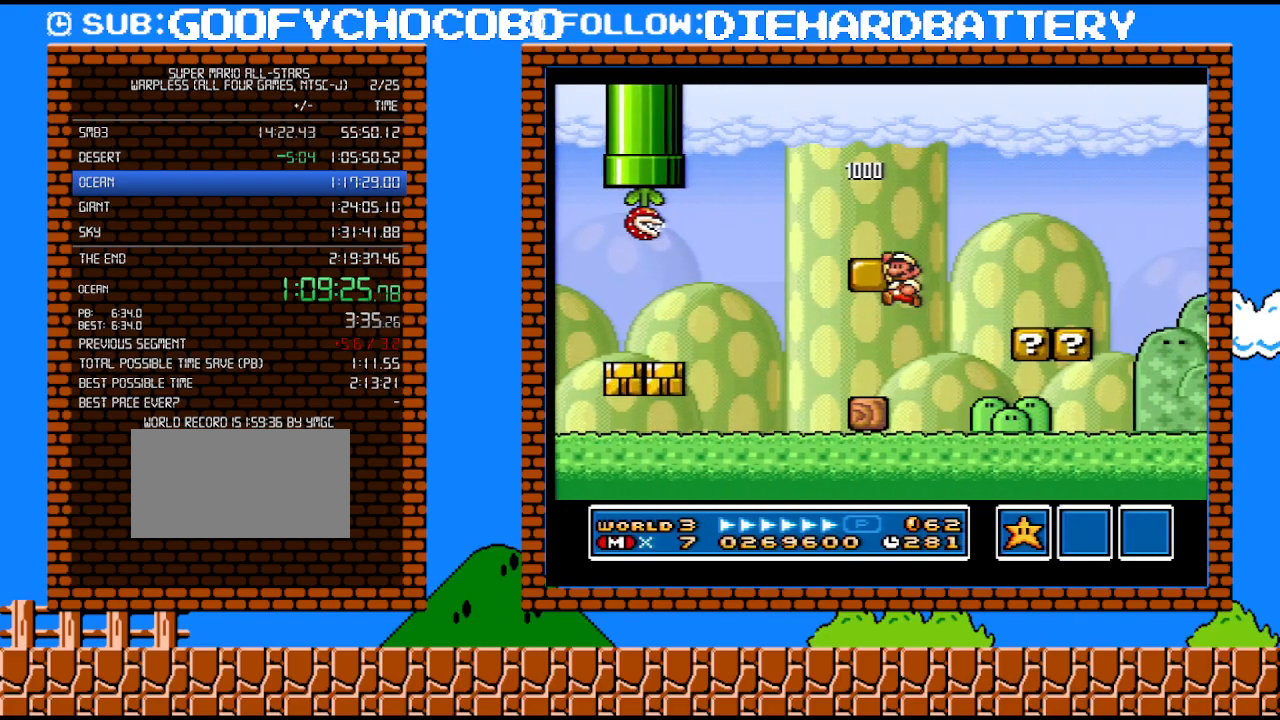
{"buttons": ["Y", "DPAD_RIGHT"], "events": [[150, "DPAD_RIGHT", "down"]]}
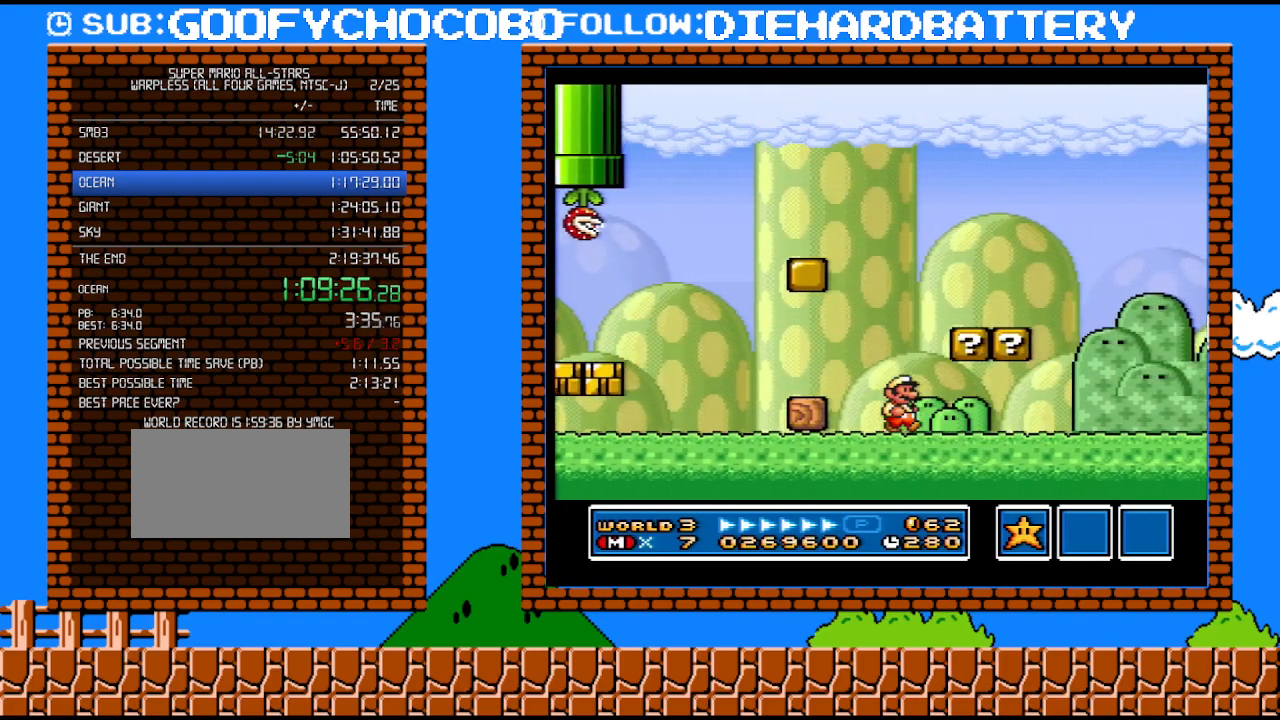
{"buttons": ["Y", "DPAD_RIGHT"], "events": []}
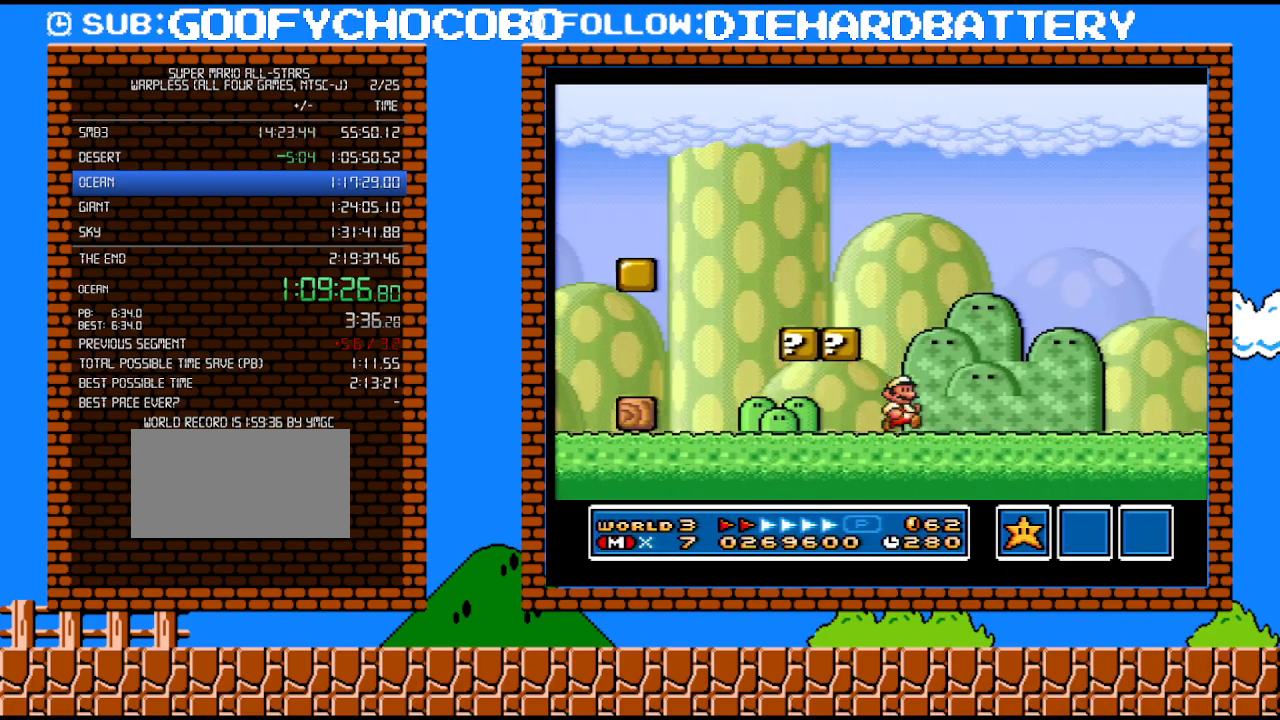
{"buttons": ["Y", "DPAD_RIGHT"], "events": []}
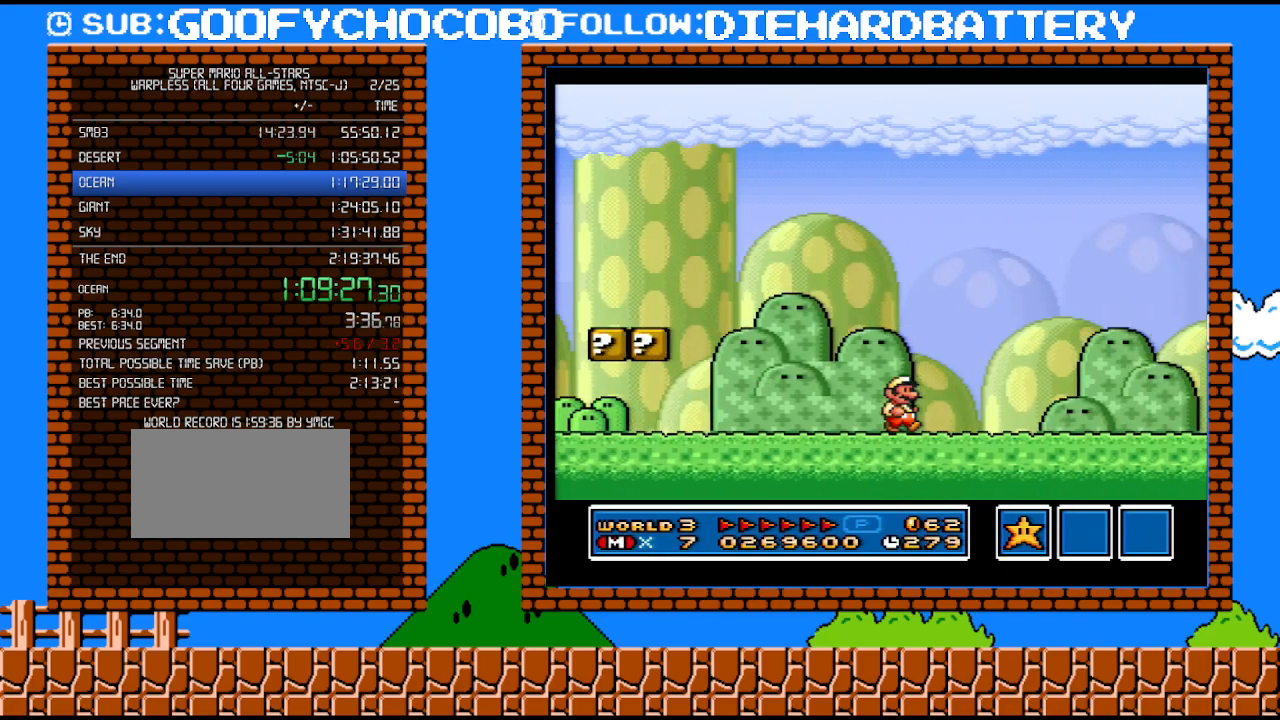
{"buttons": ["Y", "DPAD_RIGHT"], "events": []}
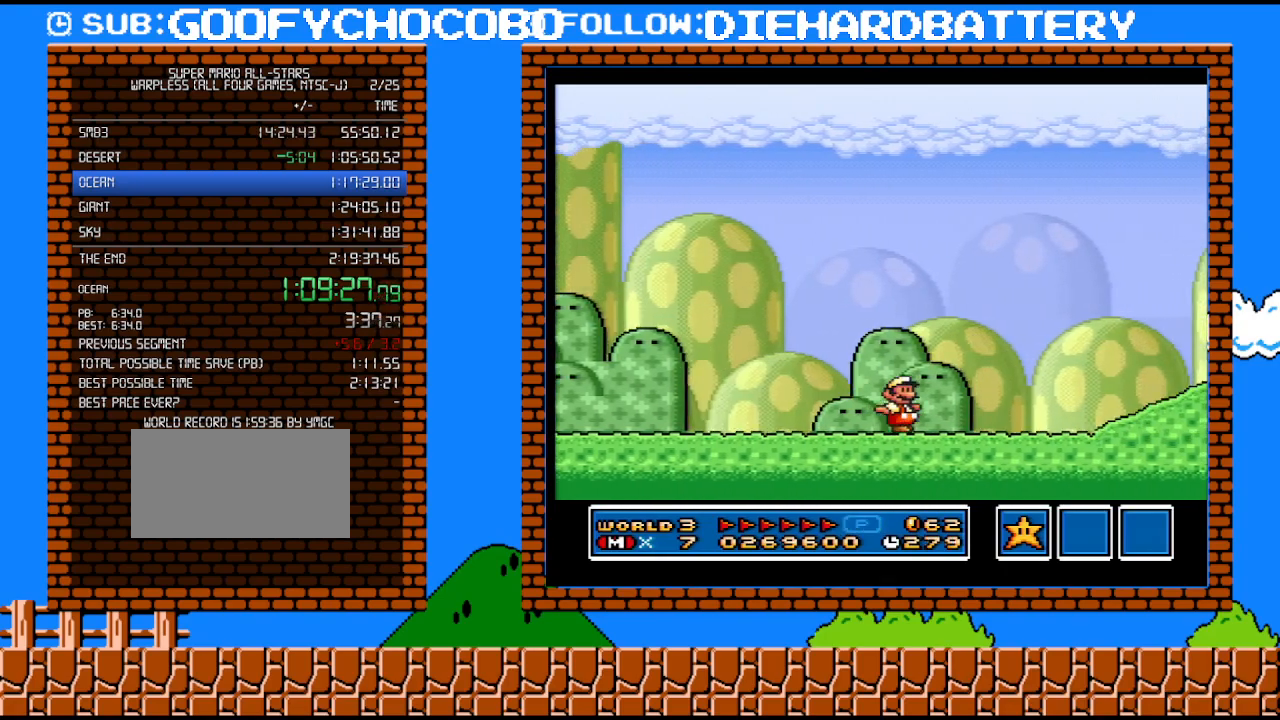
{"buttons": ["Y", "DPAD_RIGHT"], "events": [[217, "B", "down"], [467, "B", "up"]]}
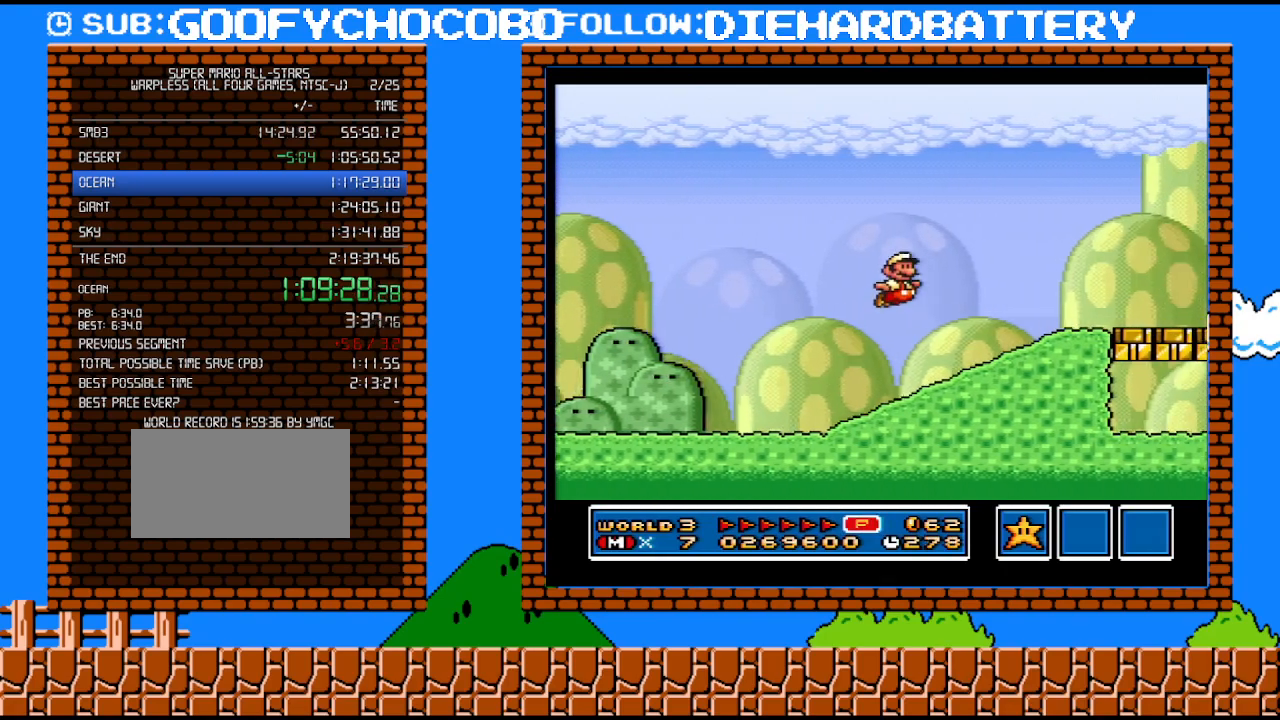
{"buttons": ["Y", "DPAD_RIGHT"], "events": []}
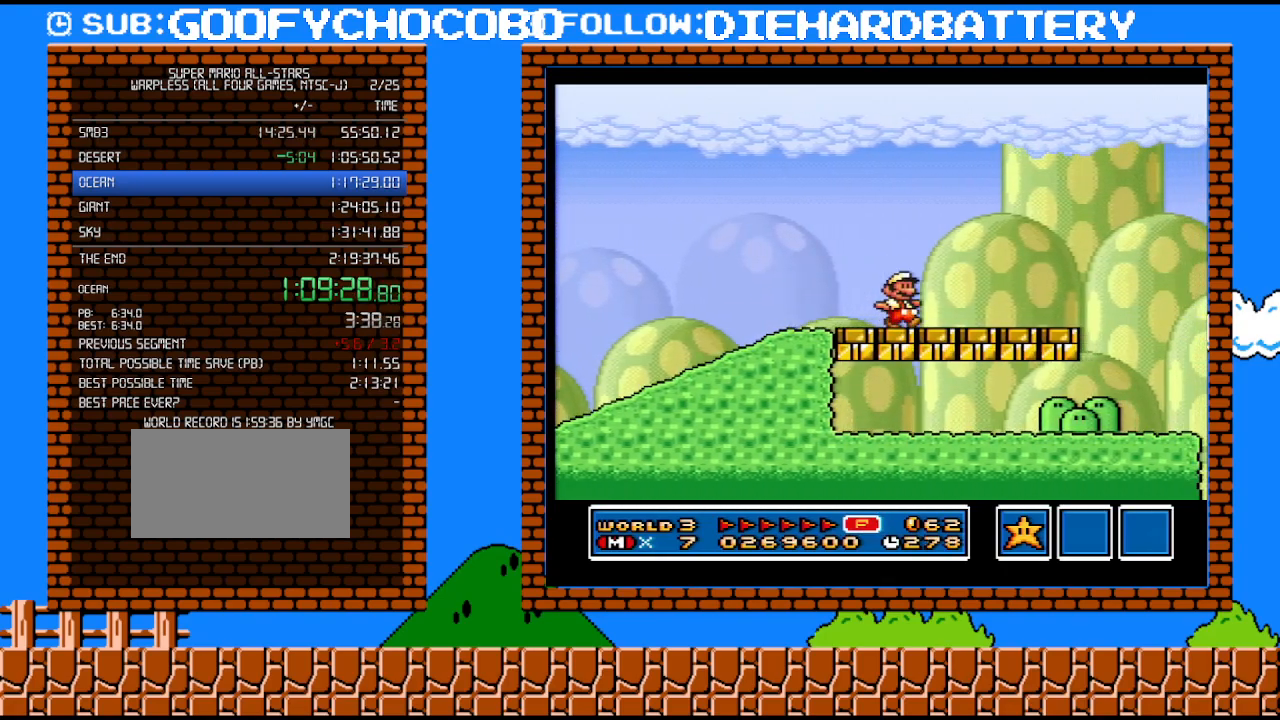
{"buttons": ["B", "Y", "DPAD_RIGHT"], "events": [[317, "B", "down"]]}
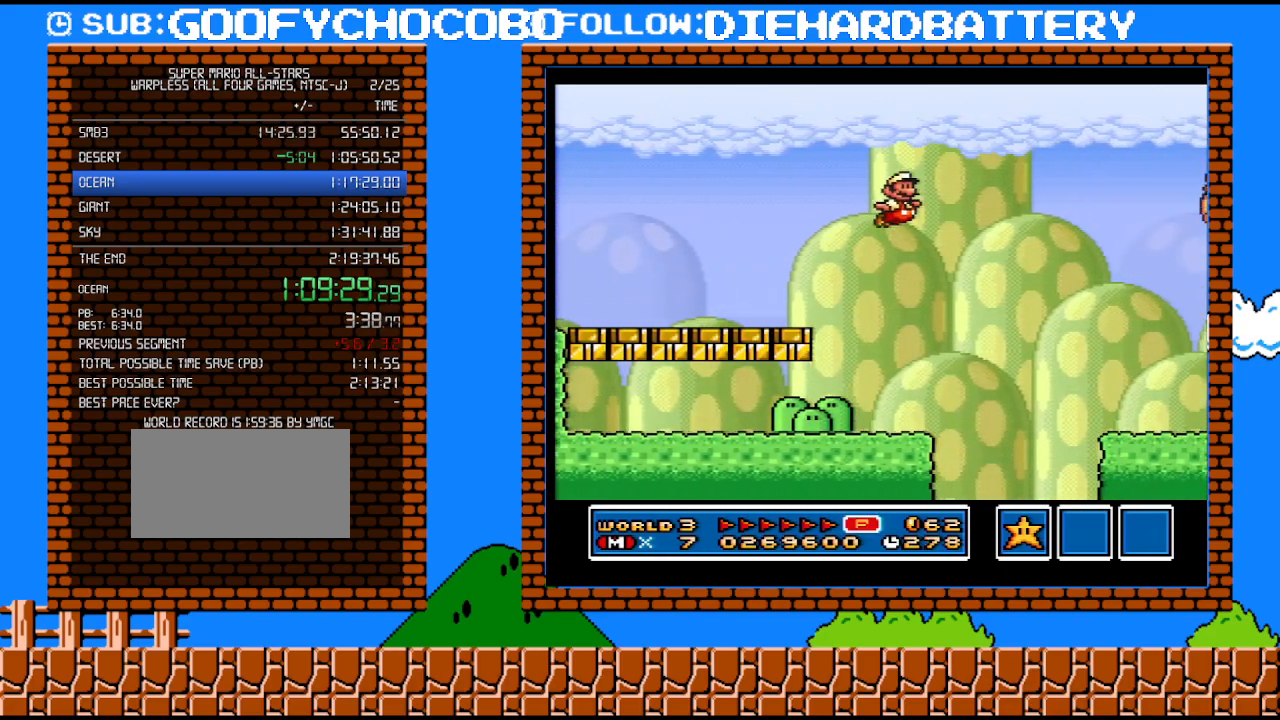
{"buttons": ["Y", "DPAD_RIGHT"], "events": [[317, "B", "up"]]}
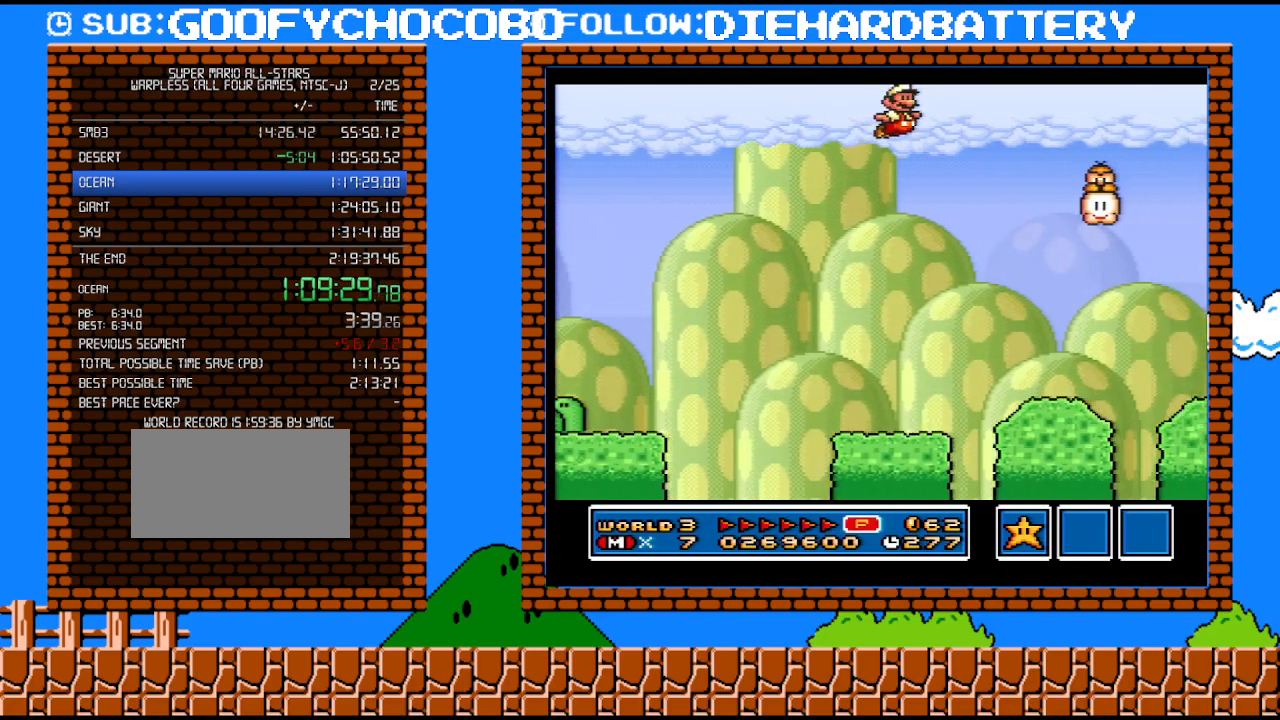
{"buttons": ["Y", "DPAD_RIGHT"], "events": []}
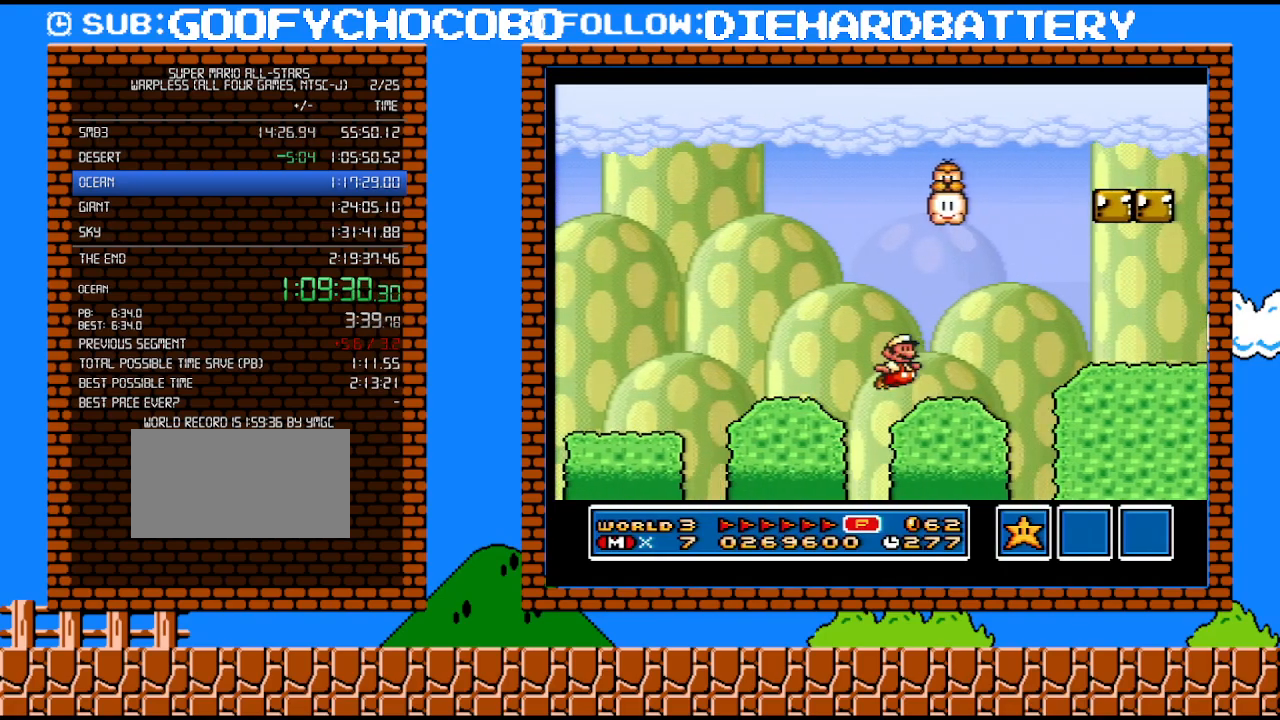
{"buttons": ["Y", "DPAD_RIGHT"], "events": [[150, "B", "down"], [317, "B", "up"]]}
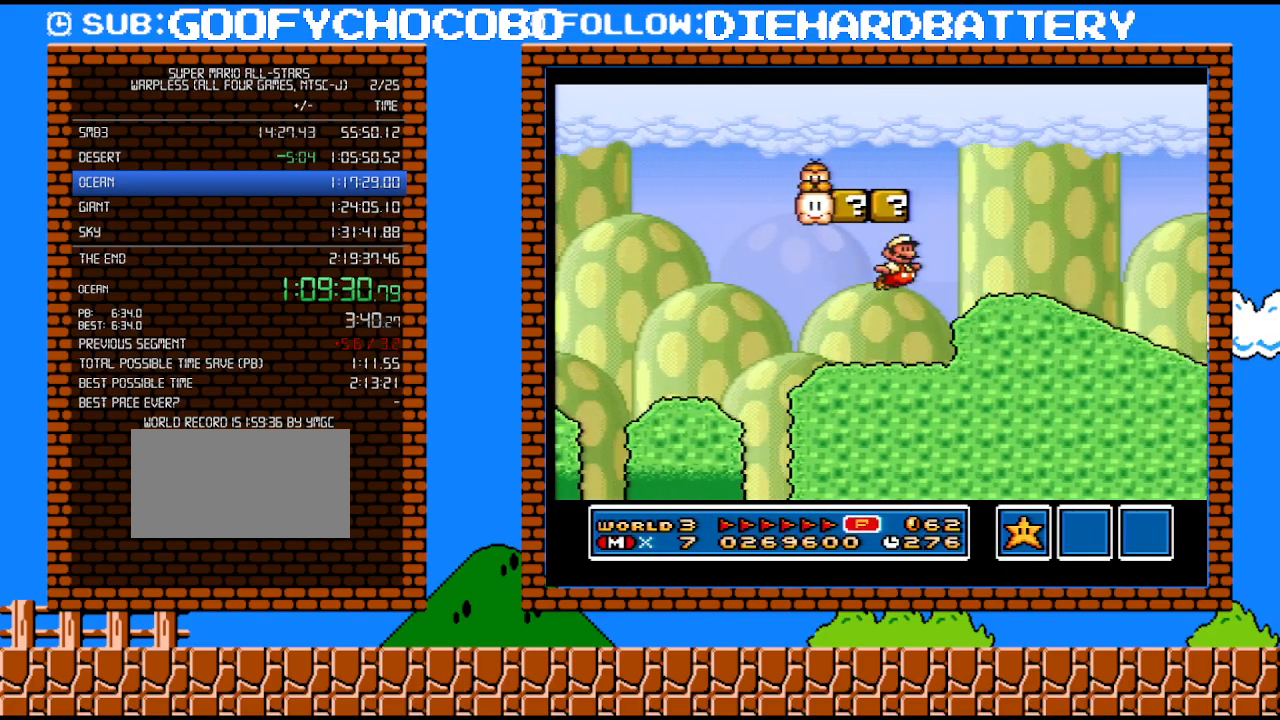
{"buttons": ["Y", "DPAD_DOWN", "DPAD_LEFT"], "events": [[250, "B", "down"], [333, "DPAD_UP", "down"], [400, "B", "up"], [433, "DPAD_LEFT", "down"], [433, "DPAD_RIGHT", "up"], [433, "DPAD_UP", "up"], [500, "DPAD_DOWN", "down"]]}
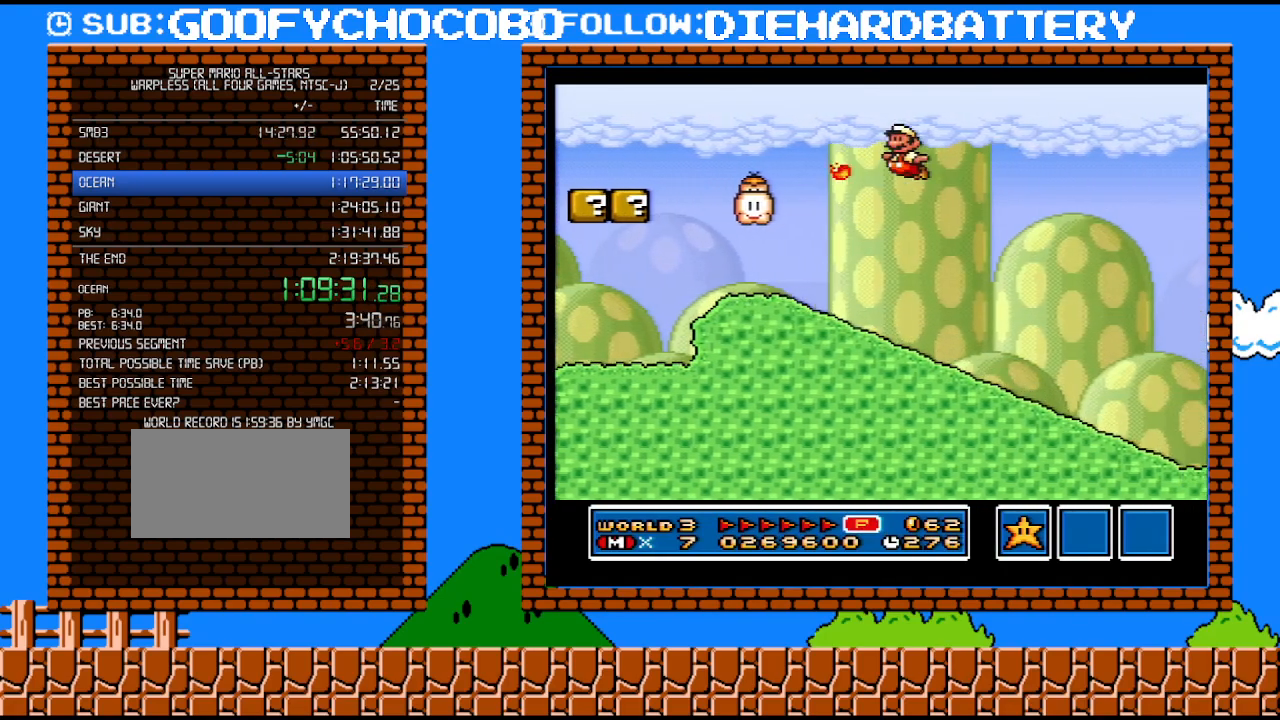
{"buttons": ["Y", "DPAD_RIGHT"], "events": [[33, "DPAD_LEFT", "up"], [67, "DPAD_DOWN", "up"], [67, "DPAD_RIGHT", "down"]]}
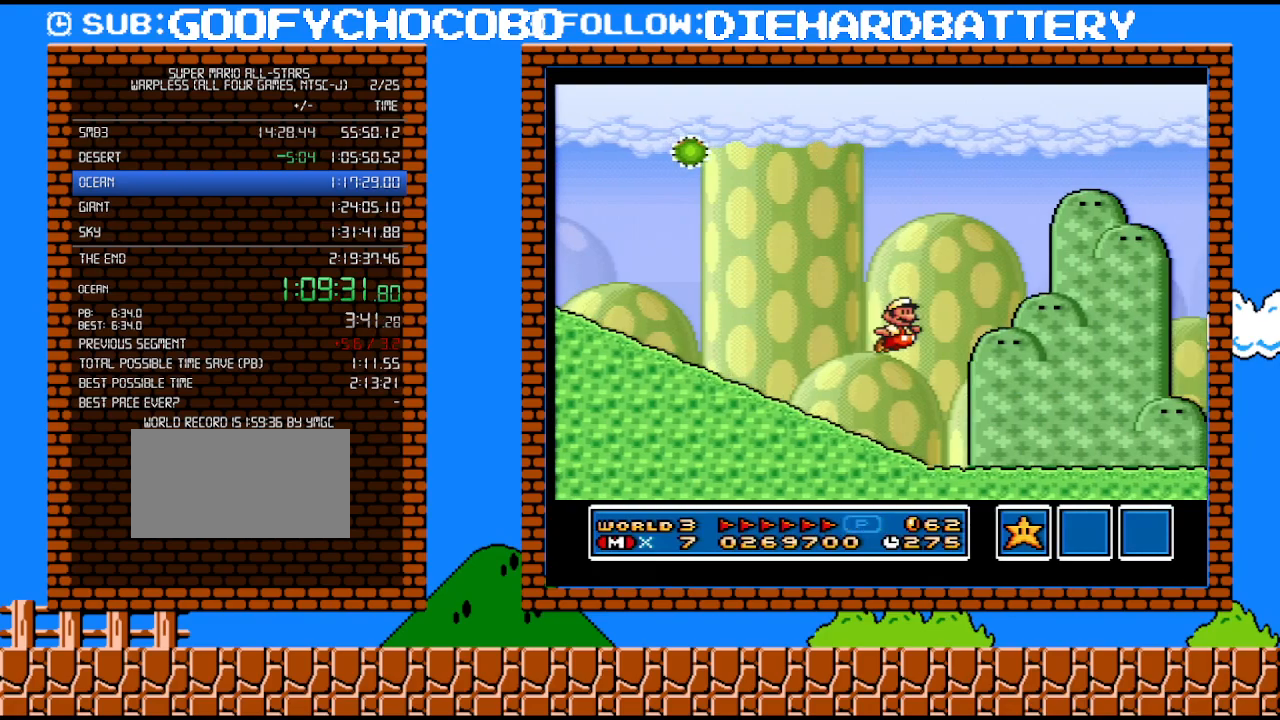
{"buttons": ["Y", "DPAD_RIGHT"], "events": []}
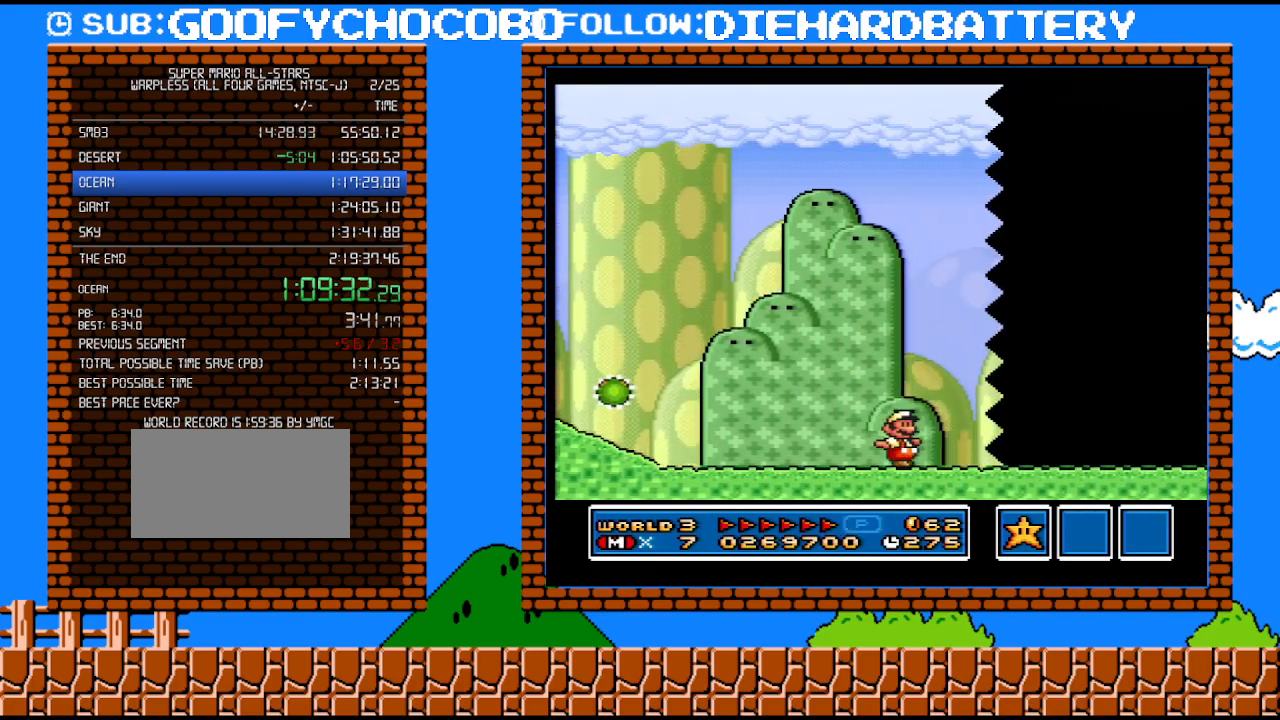
{"buttons": ["Y", "DPAD_RIGHT"], "events": []}
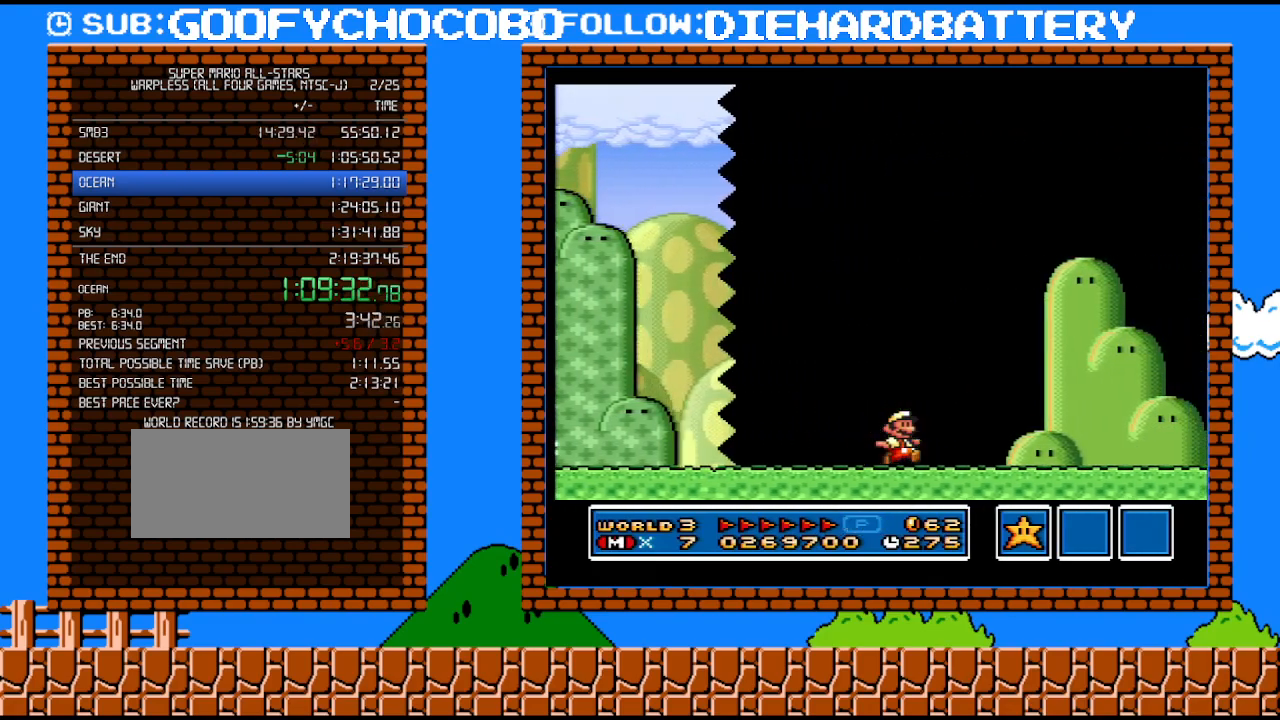
{"buttons": ["Y", "DPAD_RIGHT"], "events": []}
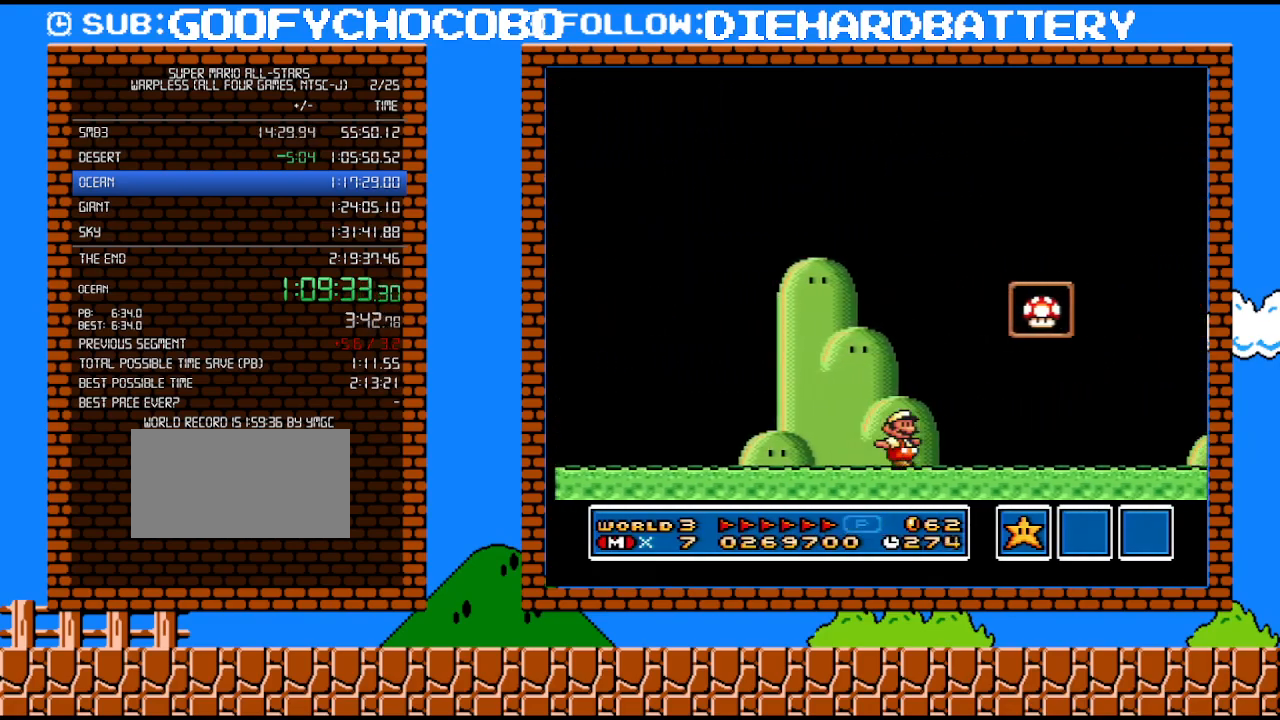
{"buttons": ["B"], "events": [[33, "DPAD_UP", "down"], [67, "DPAD_UP", "up"], [100, "DPAD_LEFT", "down"], [100, "DPAD_RIGHT", "up"], [217, "B", "down"], [317, "Y", "up"], [500, "DPAD_LEFT", "up"]]}
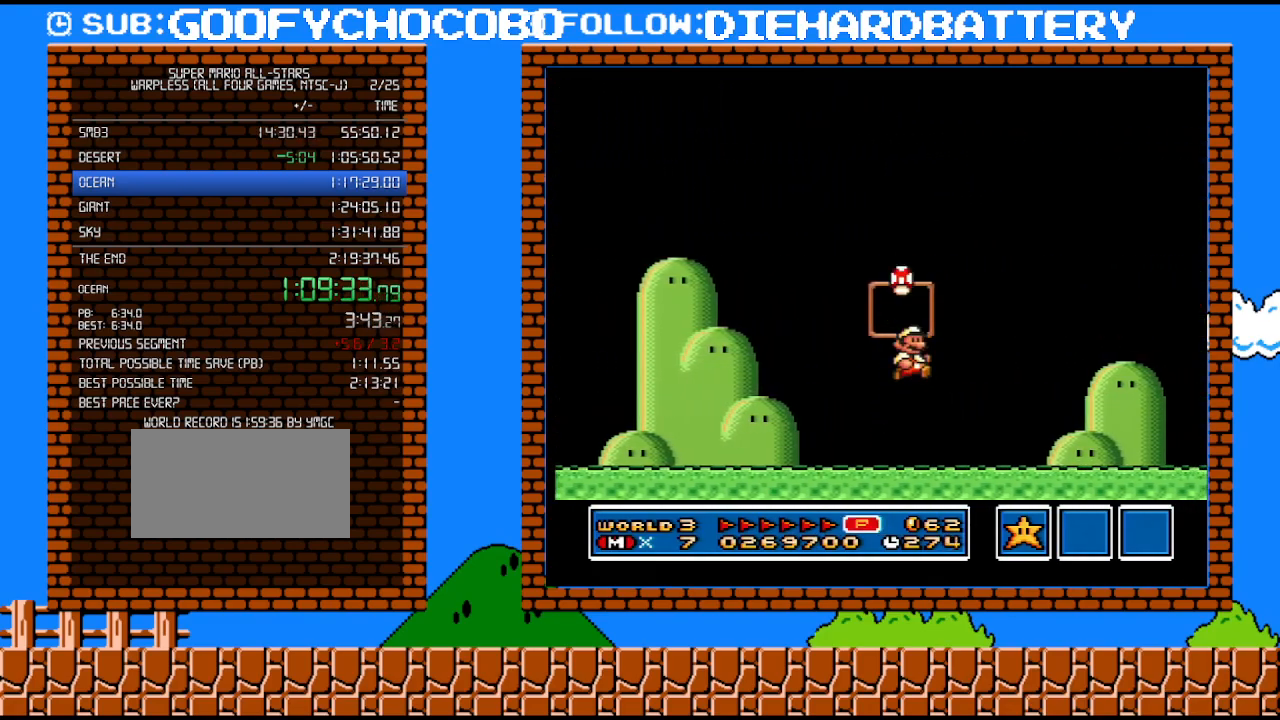
{"buttons": [], "events": [[33, "B", "up"]]}